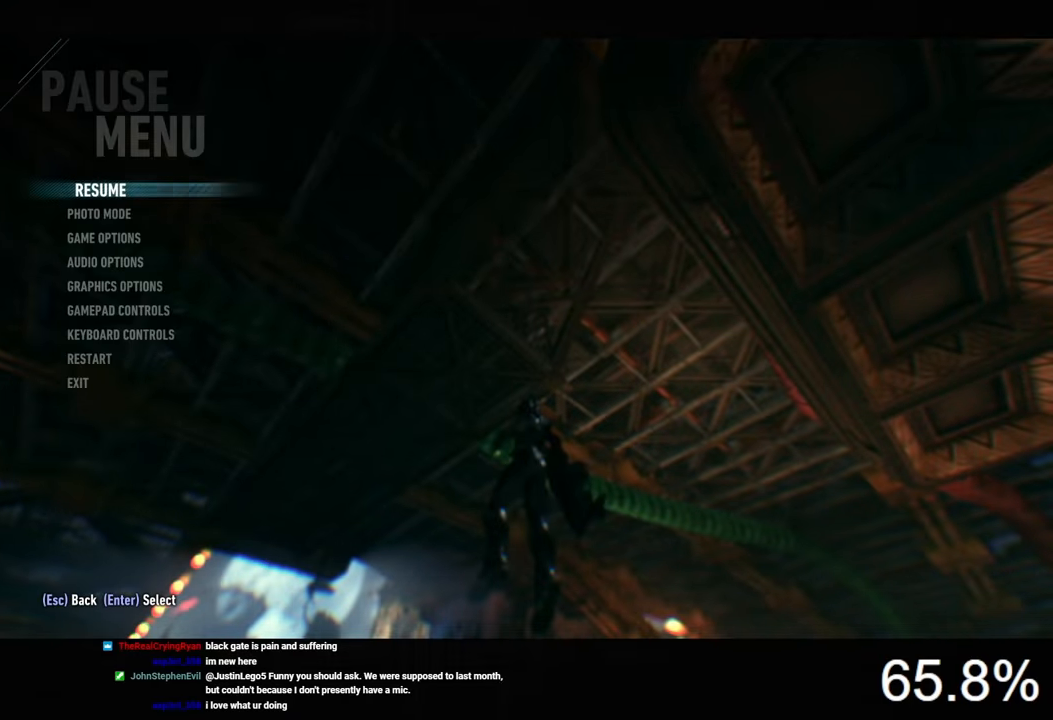
Gameplay with keyboard and mouse; each line is a JSON object with the keys and mouse buttons held at the frame after it. "events" lists presses ("down") and releases ("up") of "1", "2", "3", "4", "5", "a", "alt", "c", "caps_lock", "ctrl", "d", "e", "f", "g", "q", "r", "s", "shift", "space", "t", "tab", "v", "w", "x", "z", "mouse_left", "mouse_wheel" and "mouse_right" between this image and that frame as [ms after this image, input, new state], when the widget could be followed in between. "mouse_left", "mouse_wheel", "mouse_right" = the "left", "wheel", "right" buttons of the "mouse" list. No other keys are recorded. "wheel" means that the mouse wheel is clicked or scrolled. "mouse_move" is the direction in which the mouse moves at that frame (one of eight, or "still"), when it could be read.
{"keys": [], "mouse": [], "mouse_move": "still", "events": []}
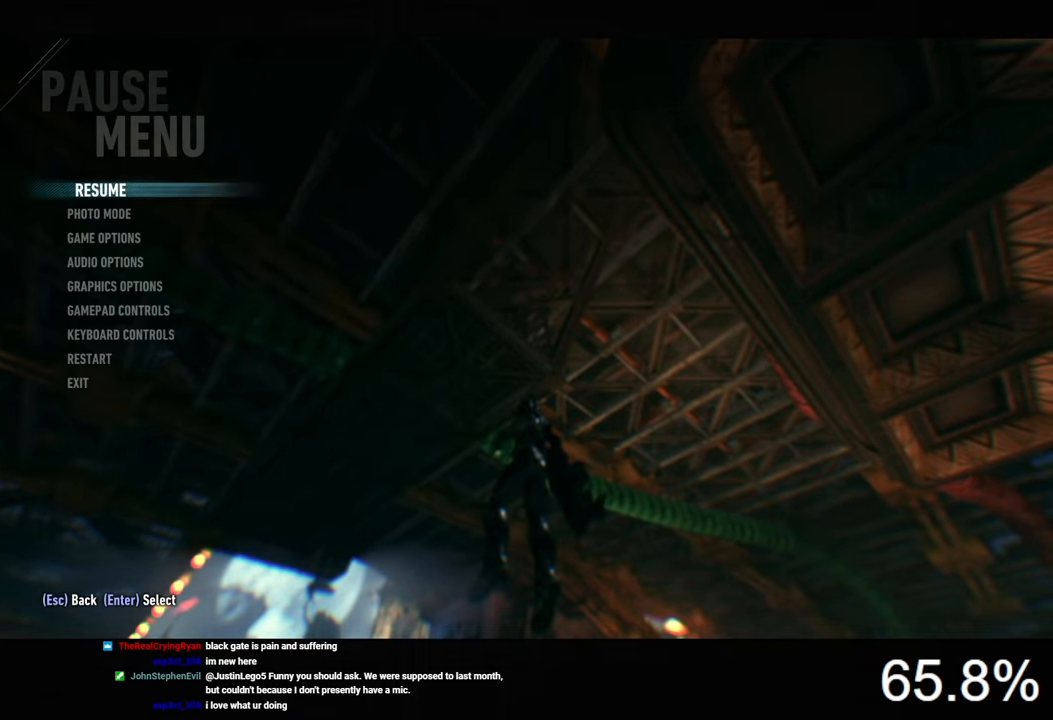
{"keys": [], "mouse": [], "mouse_move": "still", "events": []}
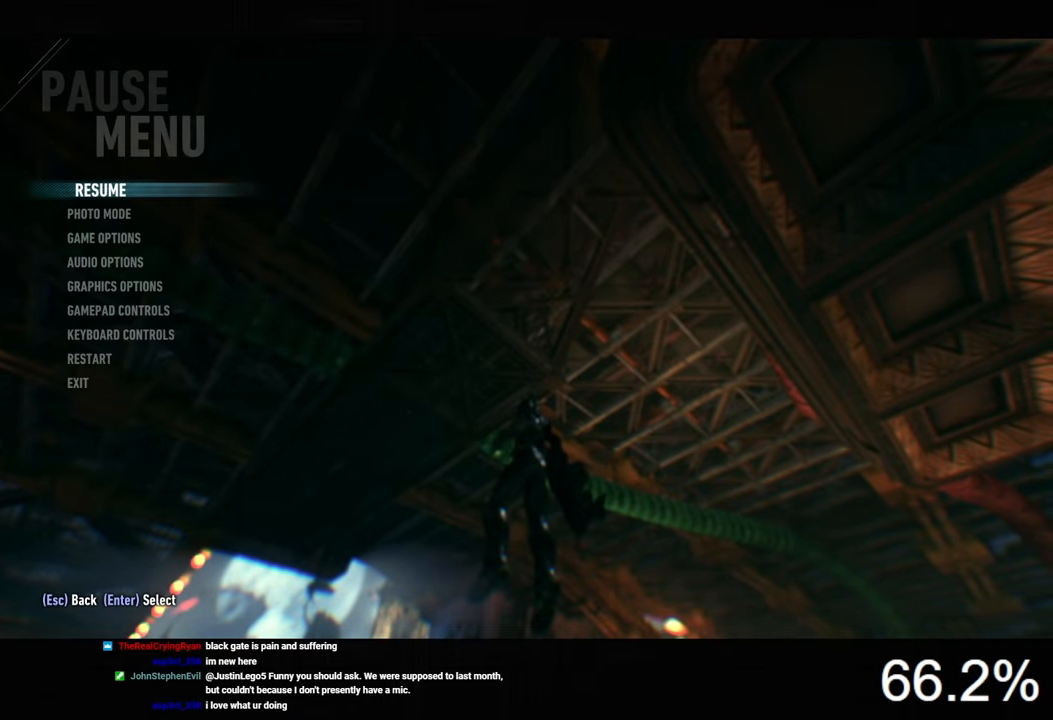
{"keys": [], "mouse": [], "mouse_move": "still", "events": []}
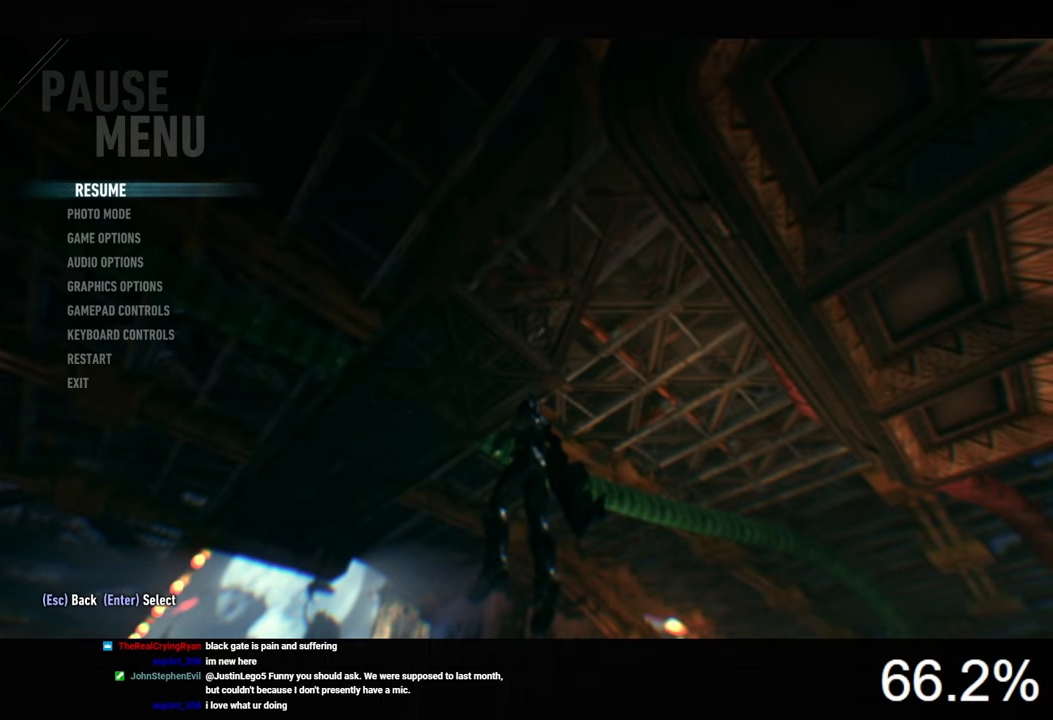
{"keys": [], "mouse": [], "mouse_move": "still", "events": [[34, "mouse_left", "down"], [100, "mouse_left", "up"], [300, "mouse_left", "down"], [434, "mouse_left", "up"]]}
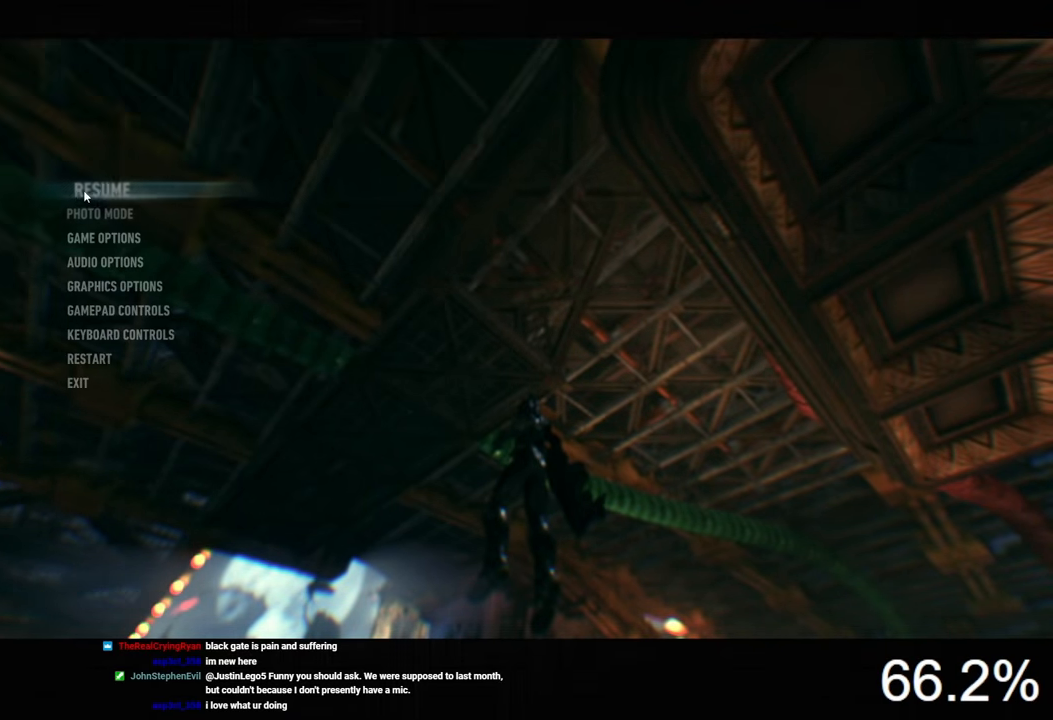
{"keys": ["ctrl", "space"], "mouse": [], "mouse_move": "still", "events": [[134, "space", "down"], [167, "ctrl", "down"], [234, "mouse_wheel", "down"], [334, "mouse_wheel", "up"], [367, "mouse_wheel", "down"], [467, "mouse_wheel", "up"]]}
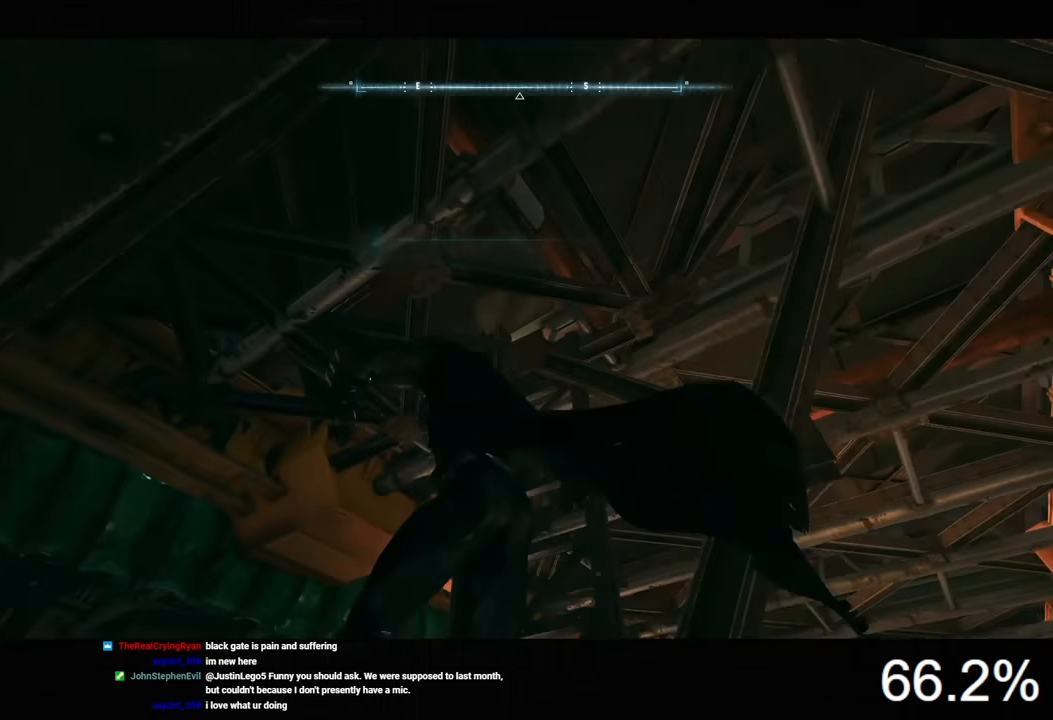
{"keys": [], "mouse": [], "mouse_move": "down", "events": [[367, "ctrl", "up"], [434, "space", "up"]]}
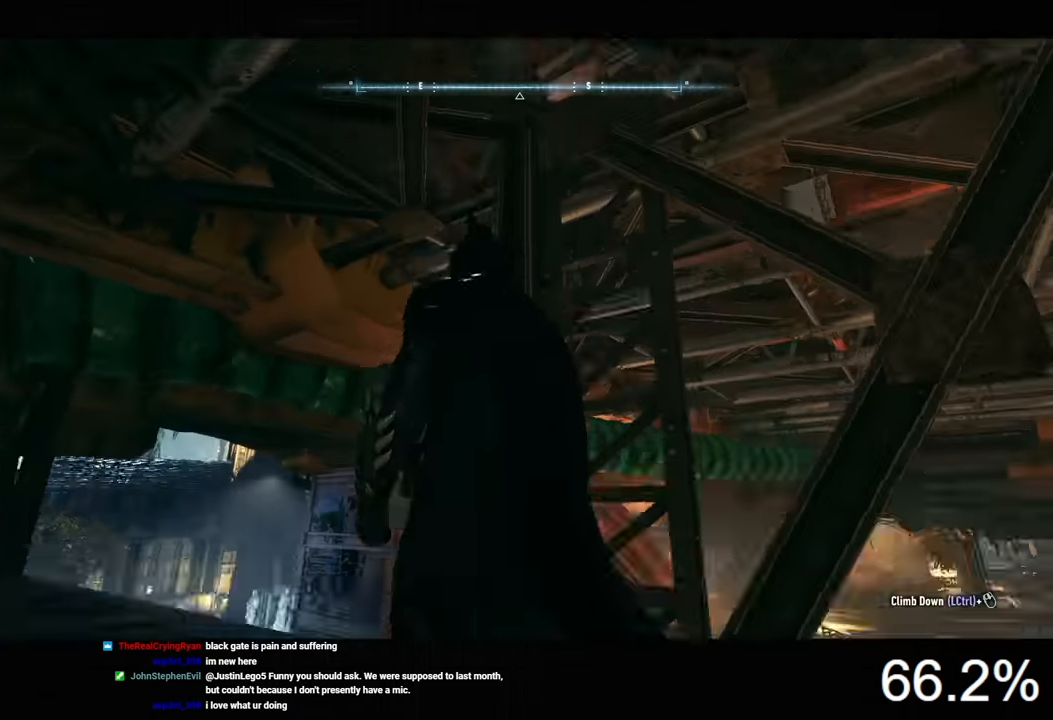
{"keys": ["a"], "mouse": [], "mouse_move": "left", "events": [[400, "a", "down"]]}
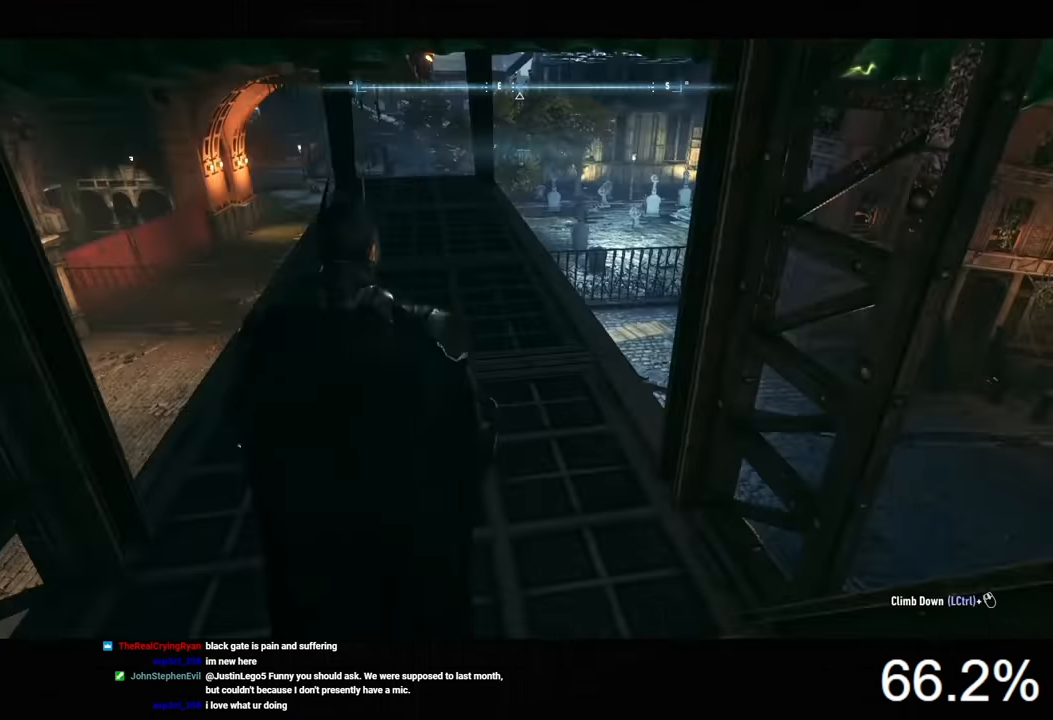
{"keys": ["ctrl", "w"], "mouse": [], "mouse_move": "still", "events": [[100, "w", "down"], [234, "a", "up"], [234, "ctrl", "down"]]}
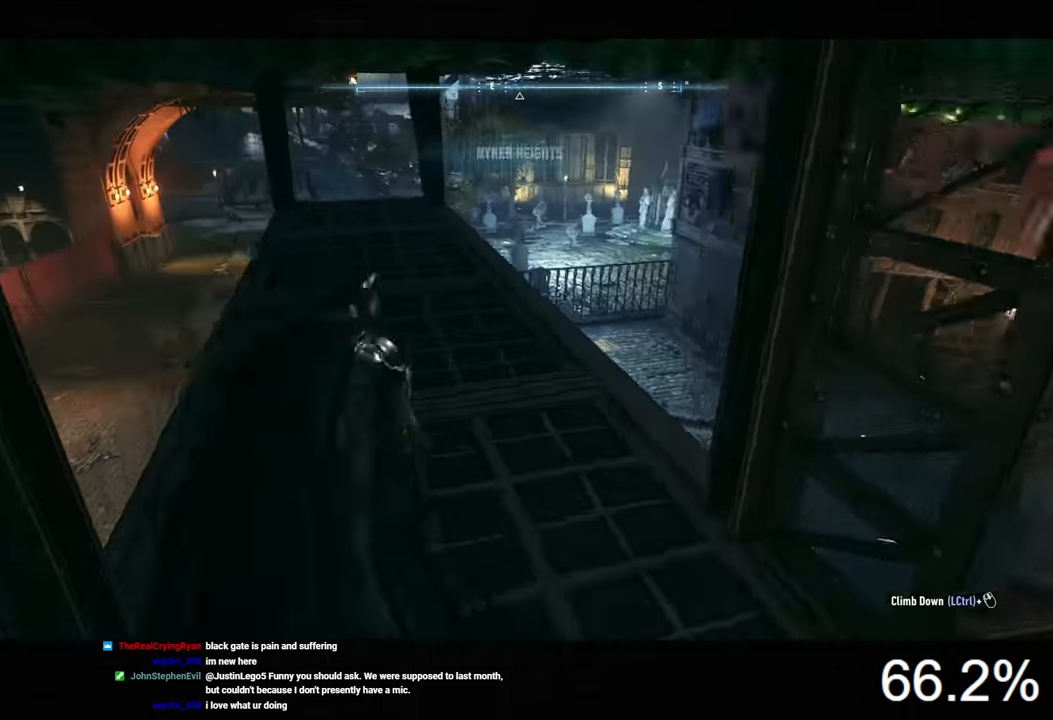
{"keys": ["space", "w"], "mouse": [], "mouse_move": "still", "events": [[167, "ctrl", "up"], [200, "space", "down"]]}
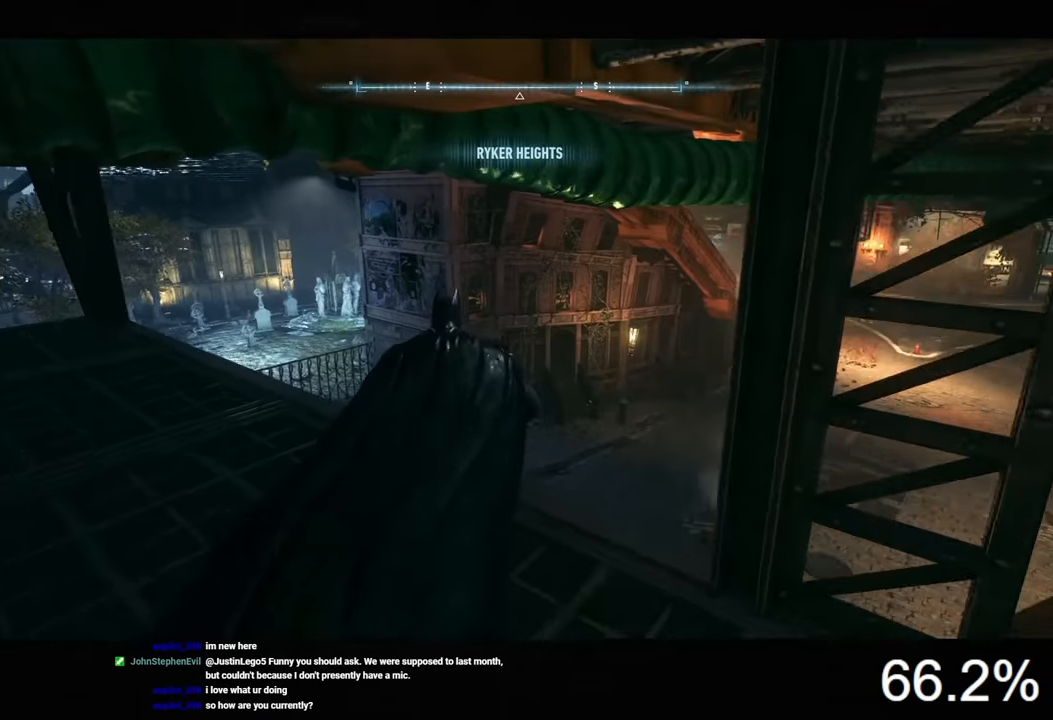
{"keys": ["space", "w"], "mouse": [], "mouse_move": "still", "events": [[400, "e", "down"], [500, "e", "up"]]}
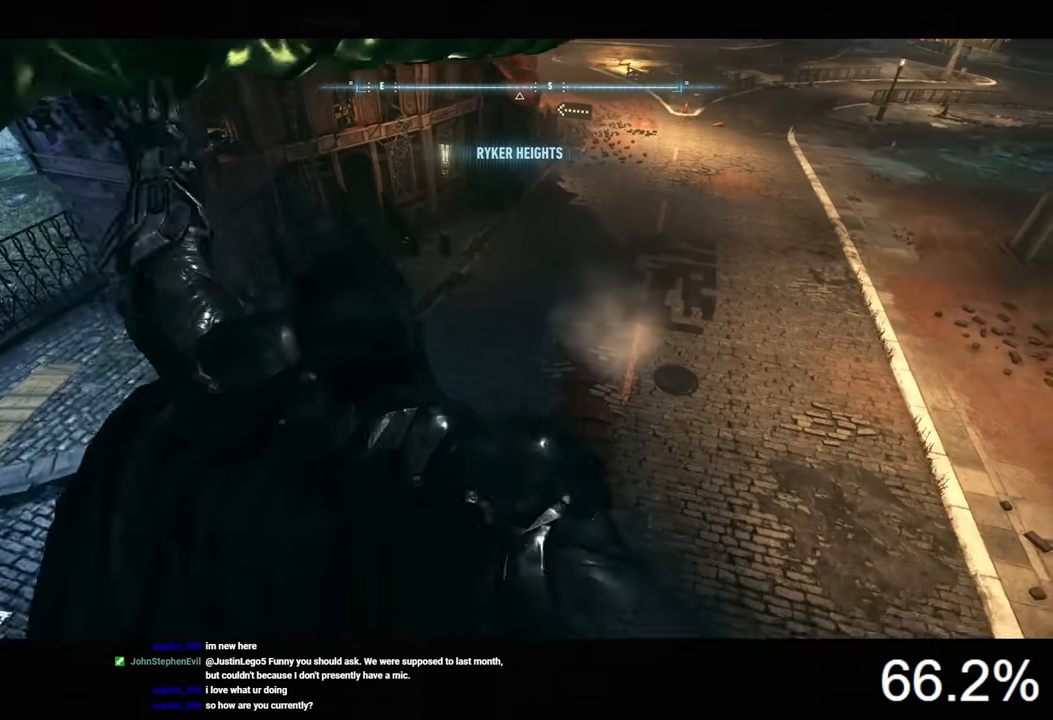
{"keys": ["e"], "mouse": [], "mouse_move": "still", "events": [[167, "space", "up"], [167, "w", "up"], [434, "e", "down"]]}
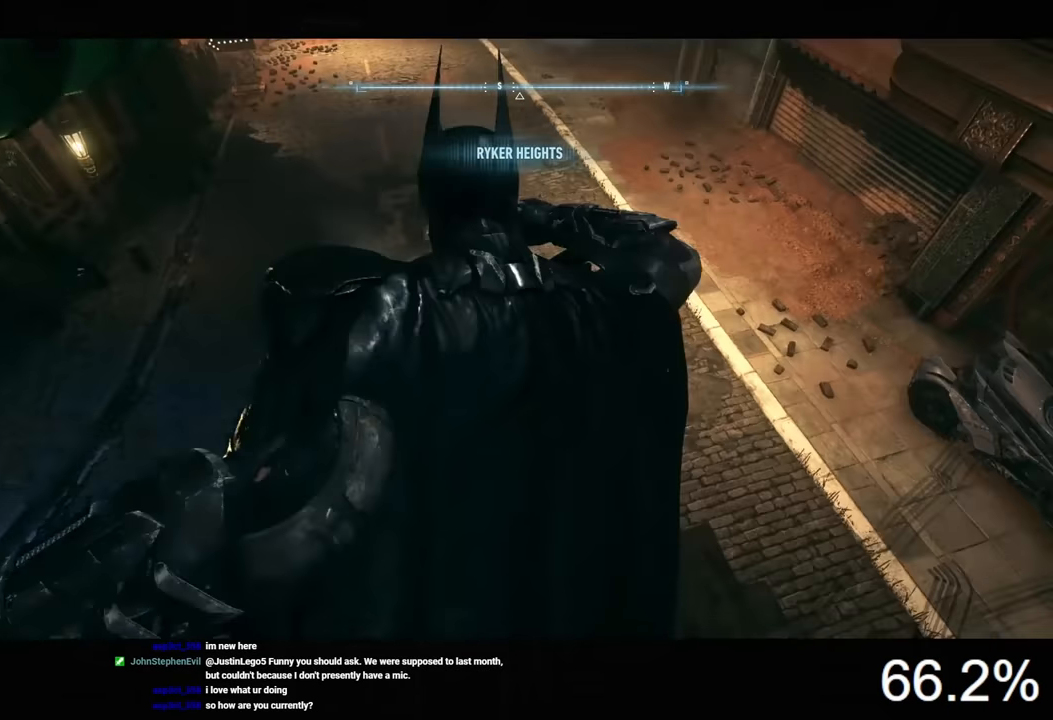
{"keys": [], "mouse": [], "mouse_move": "still", "events": [[34, "e", "up"], [400, "e", "down"], [467, "e", "up"]]}
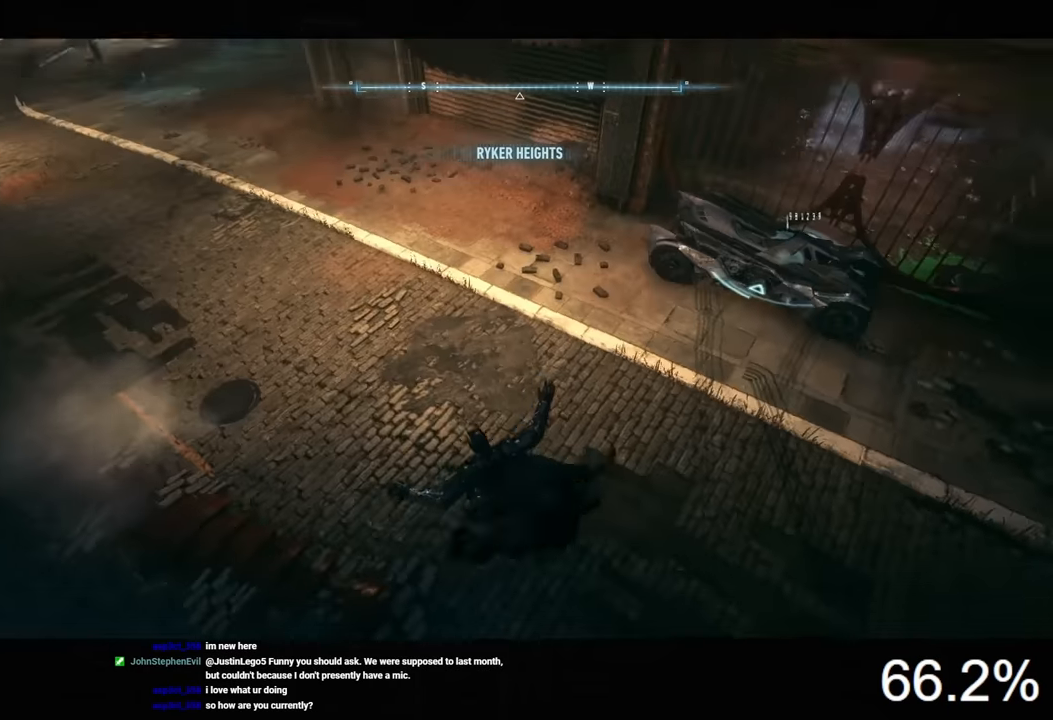
{"keys": [], "mouse": [], "mouse_move": "still", "events": []}
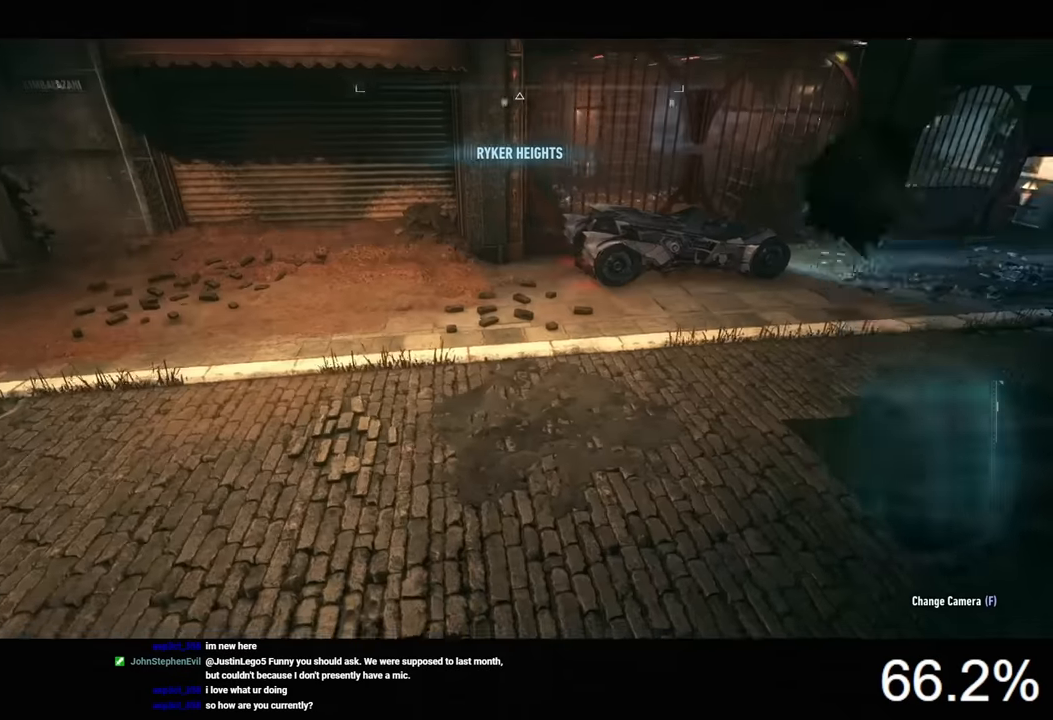
{"keys": ["a", "w"], "mouse": ["right"], "mouse_move": "up", "events": [[34, "w", "down"], [234, "a", "down"], [234, "w", "up"], [267, "mouse_right", "down"], [434, "w", "down"]]}
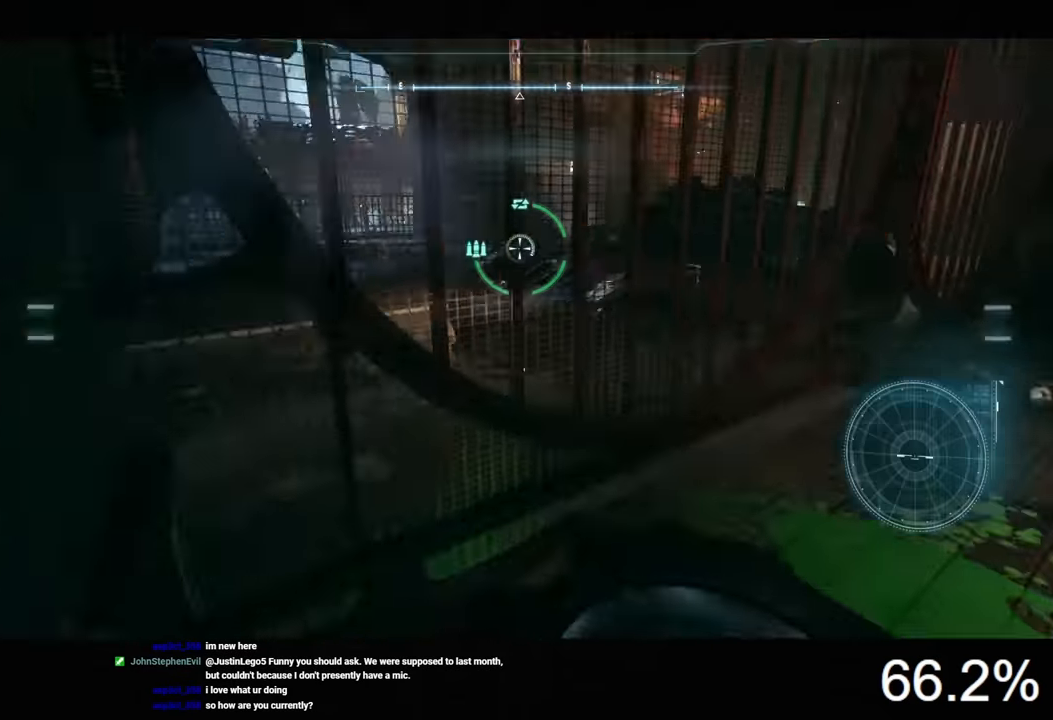
{"keys": ["a", "w"], "mouse": [], "mouse_move": "still", "events": [[267, "a", "up"], [434, "a", "down"], [434, "mouse_right", "up"]]}
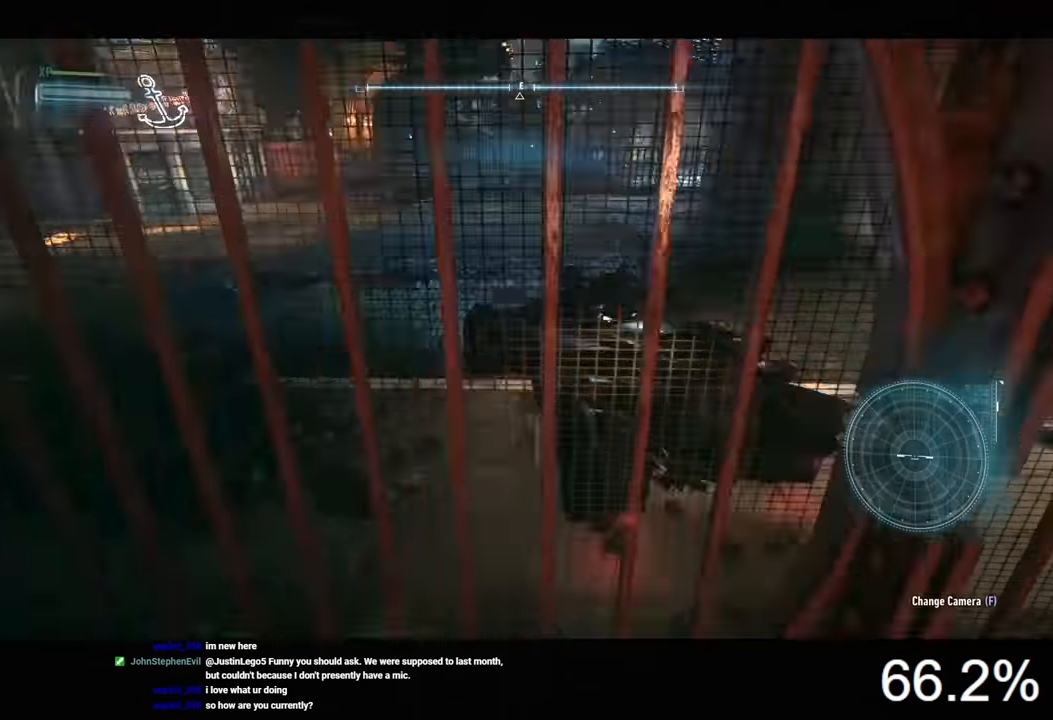
{"keys": ["a", "w"], "mouse": [], "mouse_move": "still", "events": [[100, "a", "up"], [267, "a", "down"]]}
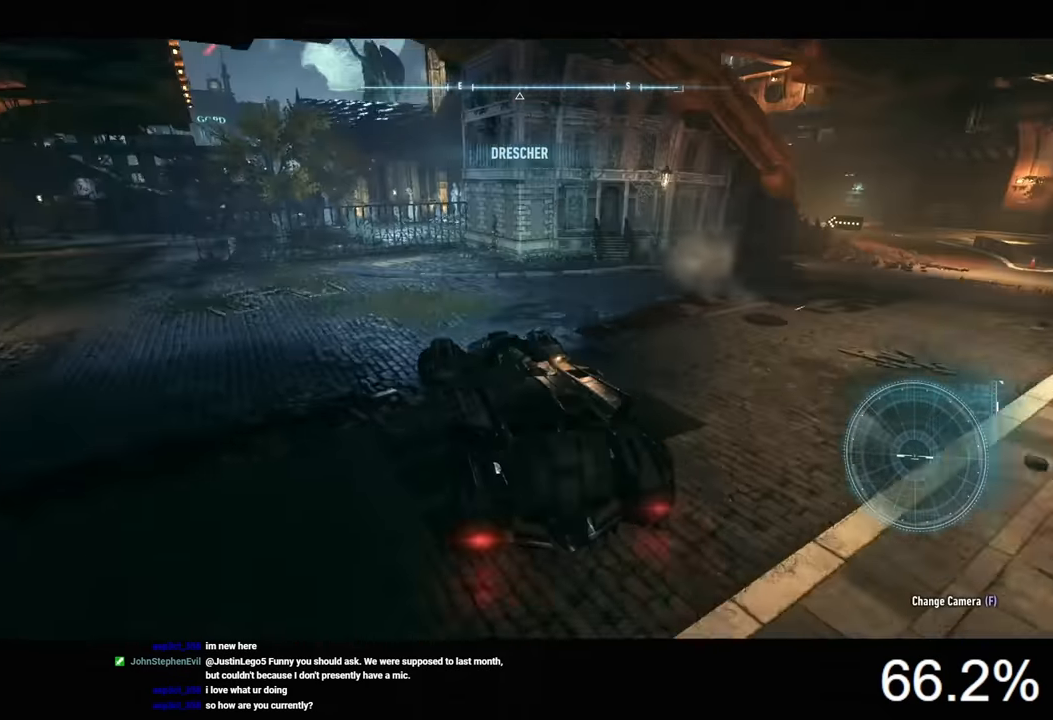
{"keys": ["d", "w"], "mouse": [], "mouse_move": "still", "events": [[67, "a", "up"], [400, "d", "down"]]}
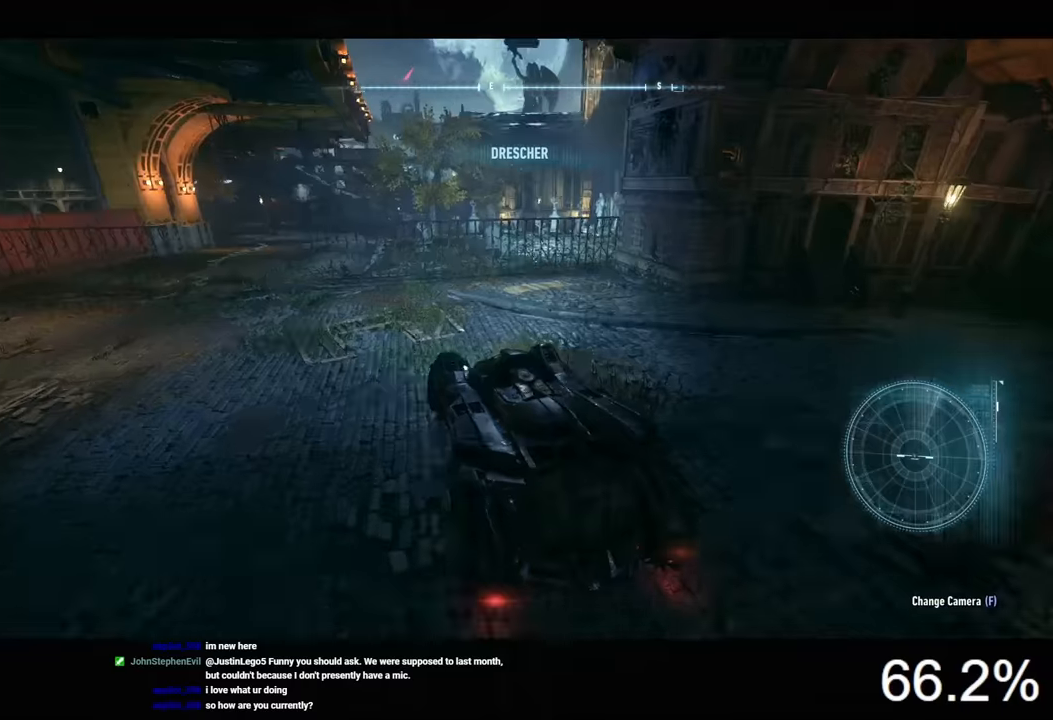
{"keys": ["w"], "mouse": [], "mouse_move": "still", "events": [[33, "d", "up"], [233, "d", "down"], [366, "d", "up"]]}
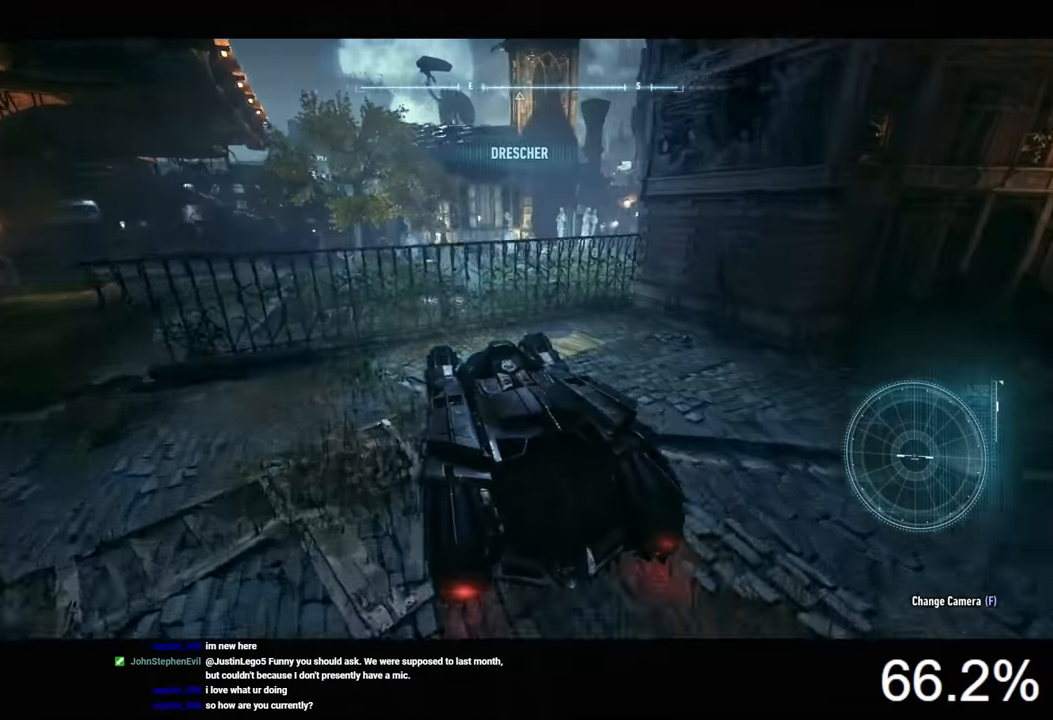
{"keys": ["w"], "mouse": [], "mouse_move": "still", "events": [[66, "d", "down"], [333, "d", "up"]]}
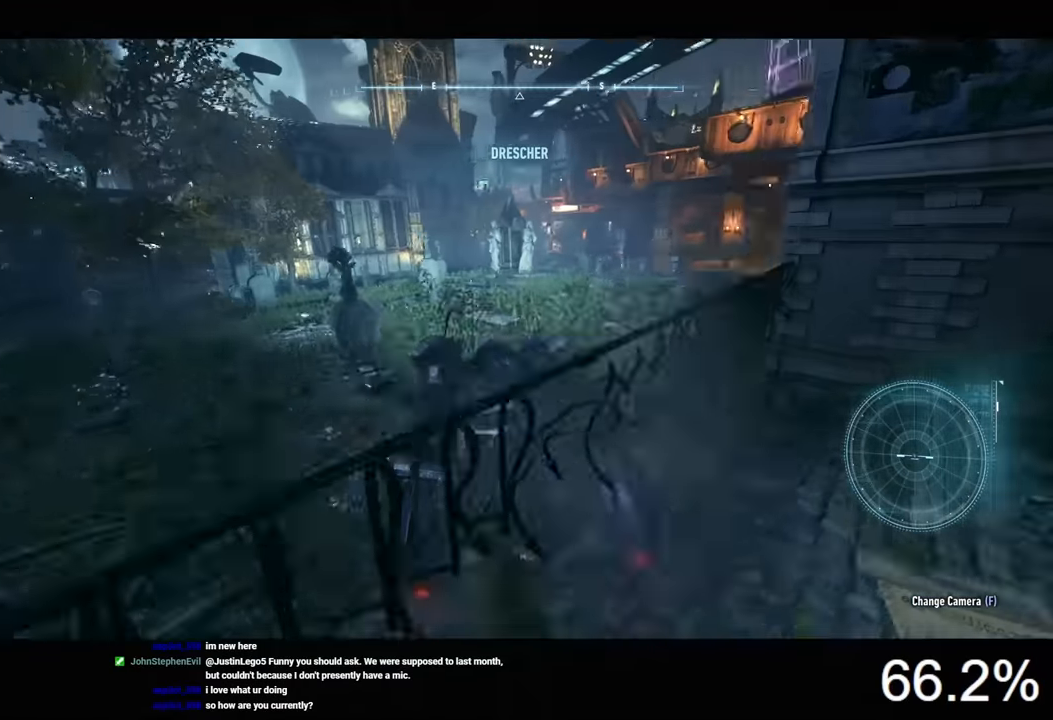
{"keys": ["a", "w"], "mouse": [], "mouse_move": "still", "events": [[466, "a", "down"]]}
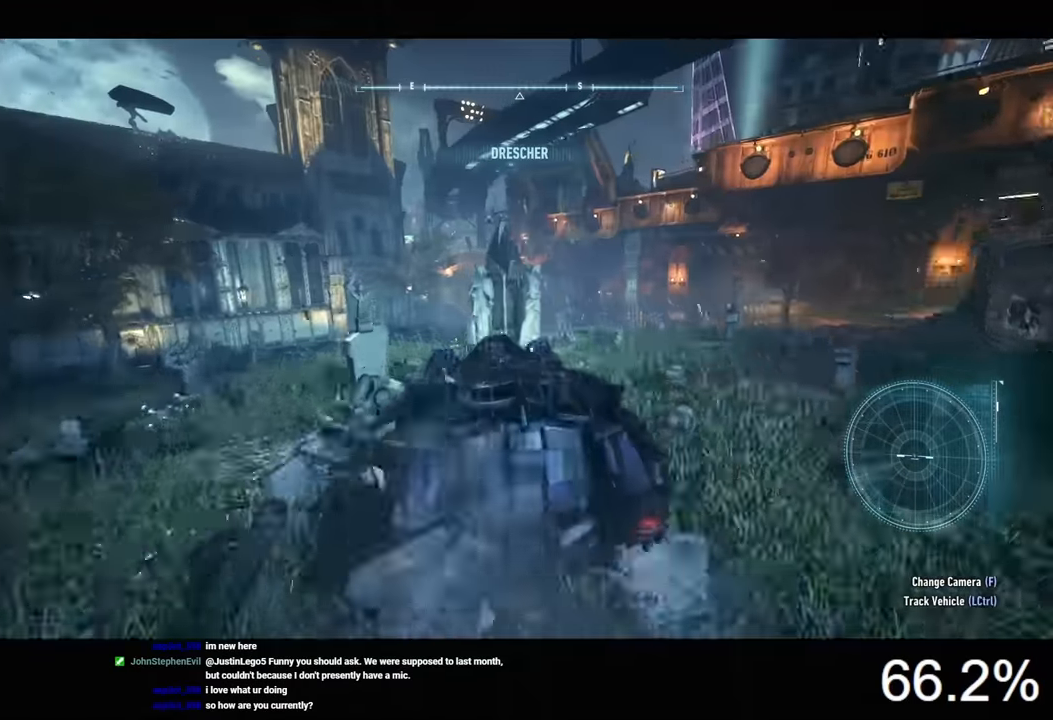
{"keys": ["d", "w"], "mouse": [], "mouse_move": "still", "events": [[133, "a", "up"], [366, "d", "down"]]}
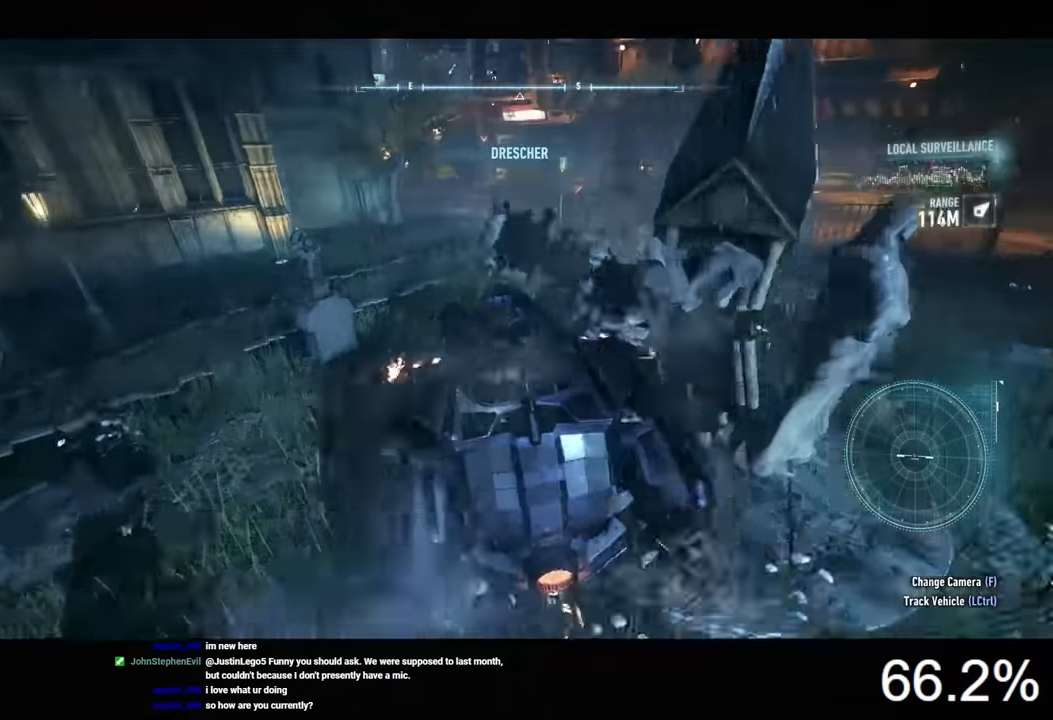
{"keys": ["d", "w"], "mouse": [], "mouse_move": "still", "events": [[33, "d", "up"], [433, "d", "down"]]}
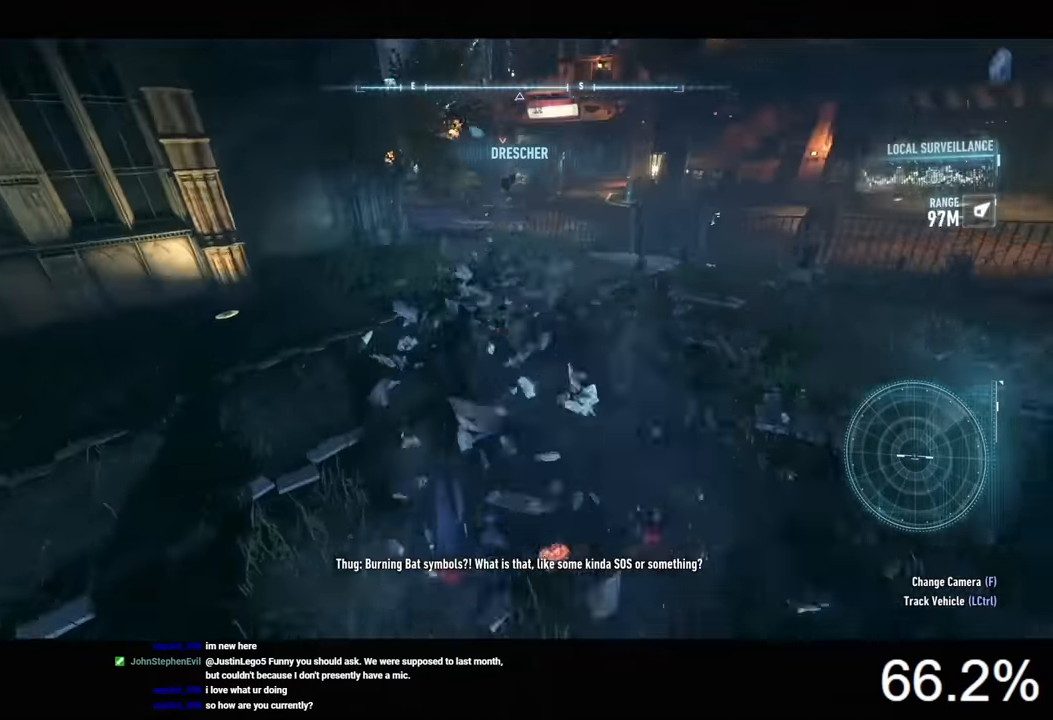
{"keys": ["w"], "mouse": [], "mouse_move": "still", "events": [[66, "d", "up"]]}
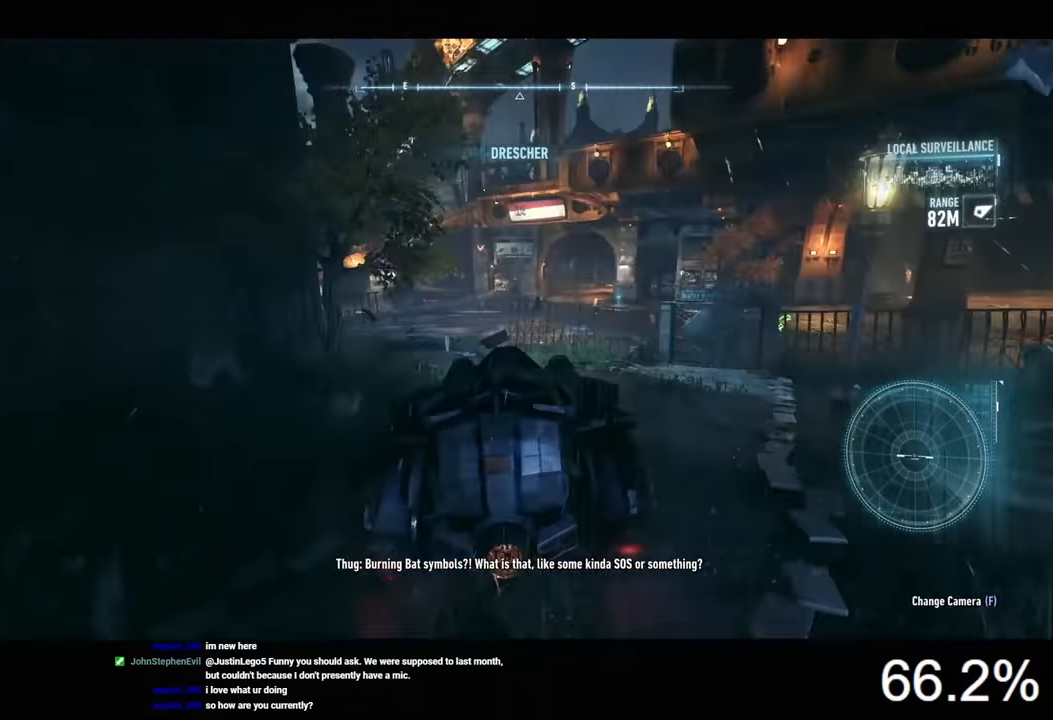
{"keys": ["w"], "mouse": [], "mouse_move": "still", "events": []}
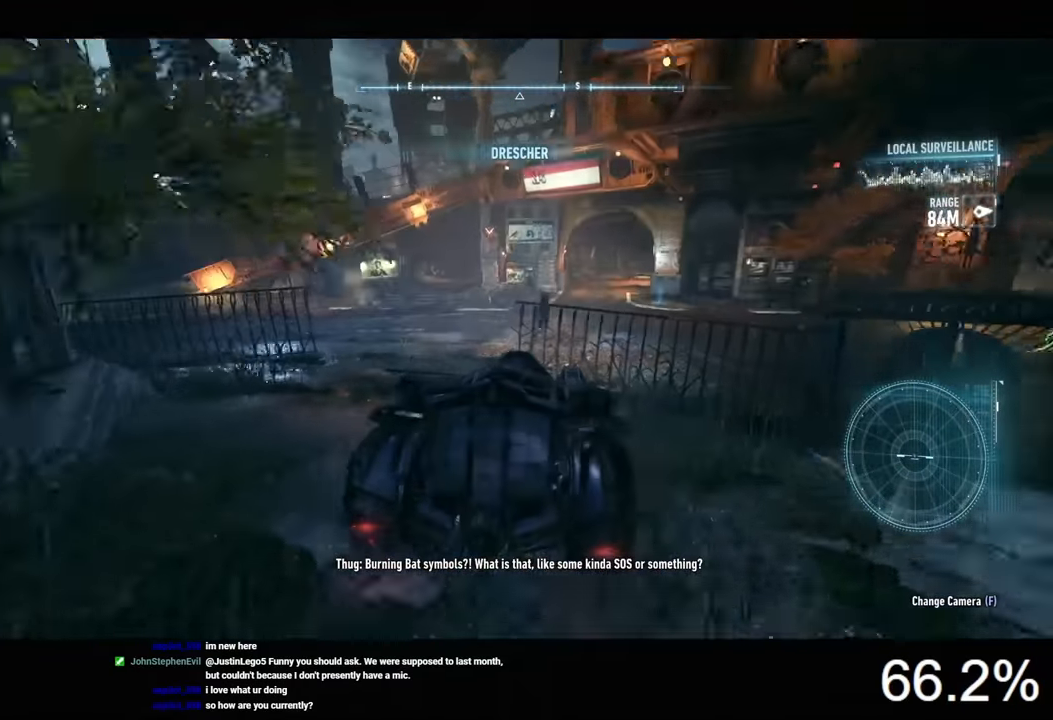
{"keys": ["a", "w"], "mouse": [], "mouse_move": "still", "events": [[100, "a", "down"], [233, "a", "up"], [433, "a", "down"]]}
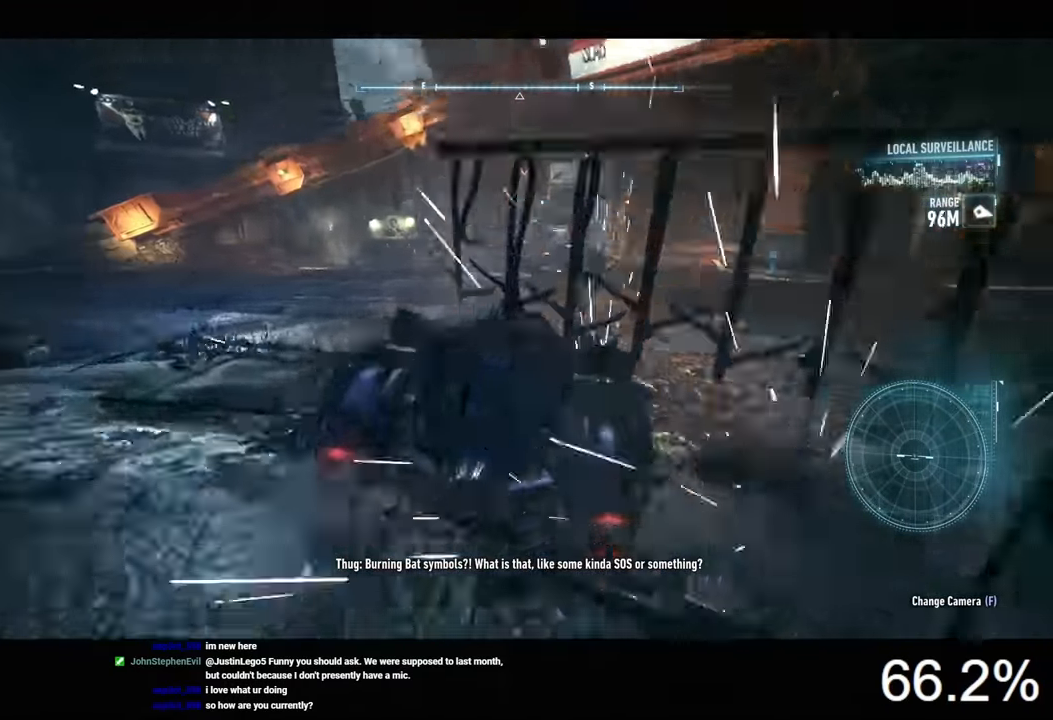
{"keys": ["d"], "mouse": ["right"], "mouse_move": "still", "events": [[66, "a", "up"], [266, "w", "up"], [300, "d", "down"], [400, "mouse_right", "down"]]}
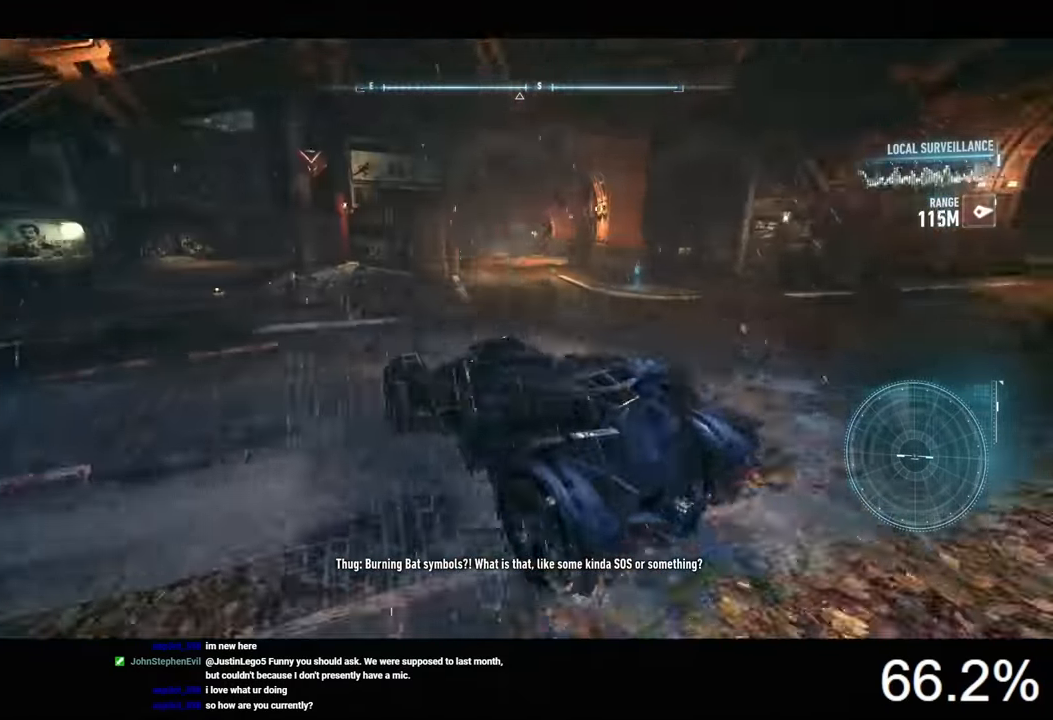
{"keys": ["w"], "mouse": [], "mouse_move": "left", "events": [[66, "w", "down"], [266, "mouse_right", "up"], [300, "d", "up"]]}
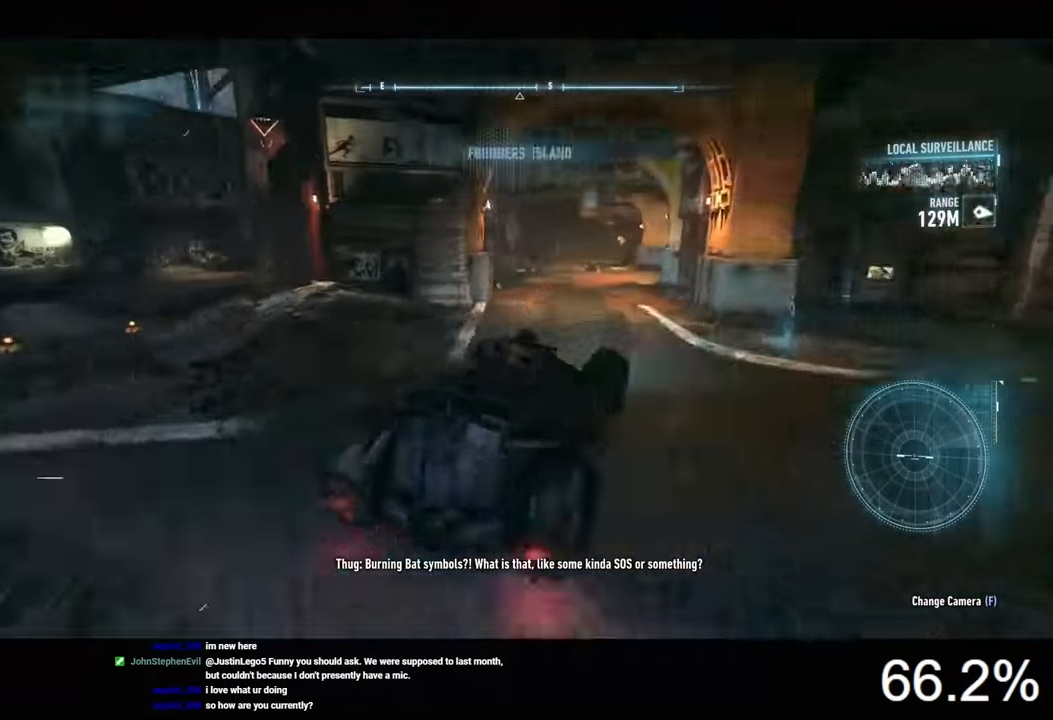
{"keys": [], "mouse": ["right"], "mouse_move": "still", "events": [[100, "a", "down"], [133, "w", "up"], [166, "mouse_right", "down"], [233, "a", "up"]]}
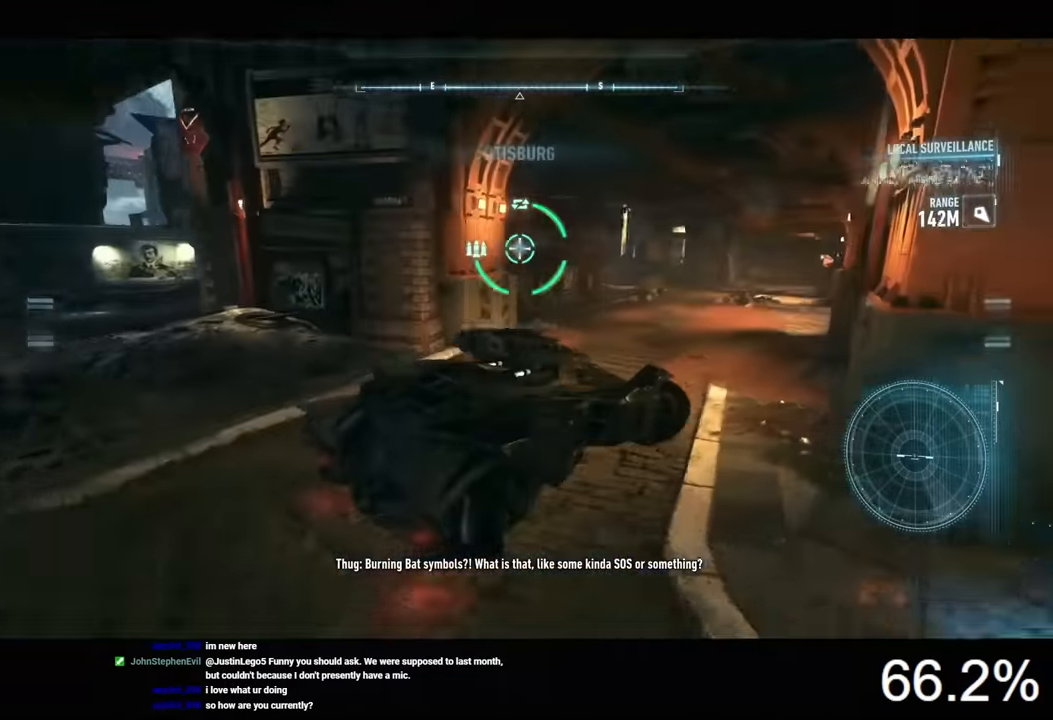
{"keys": [], "mouse": ["right"], "mouse_move": "right", "events": []}
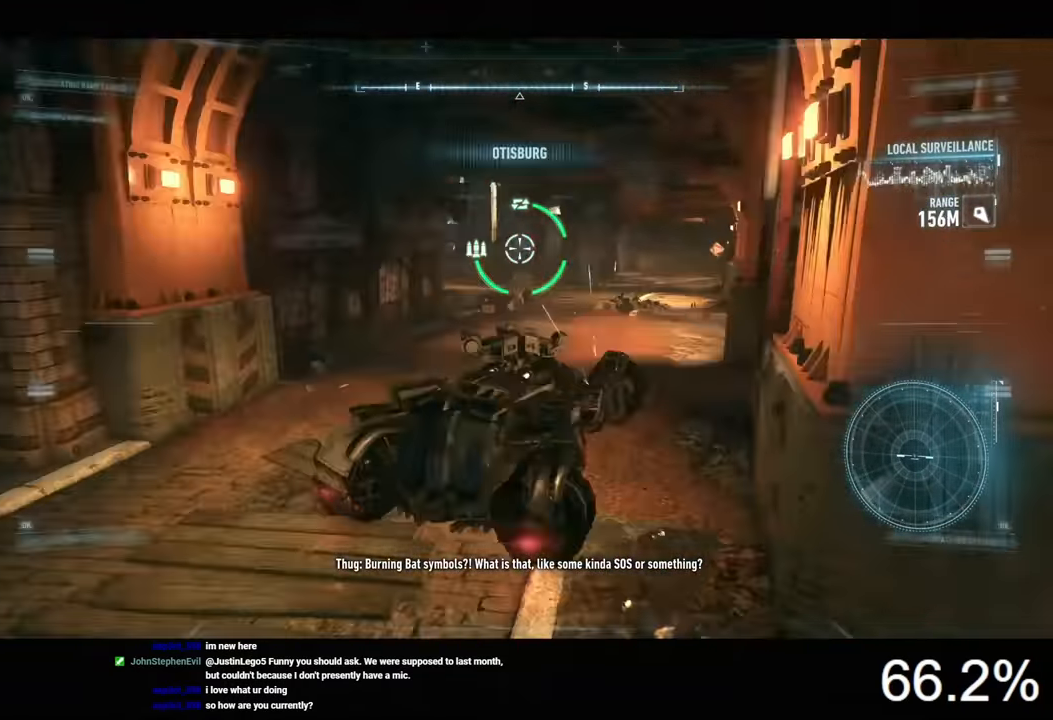
{"keys": ["w"], "mouse": ["right"], "mouse_move": "left", "events": [[33, "a", "down"], [100, "w", "down"], [300, "a", "up"]]}
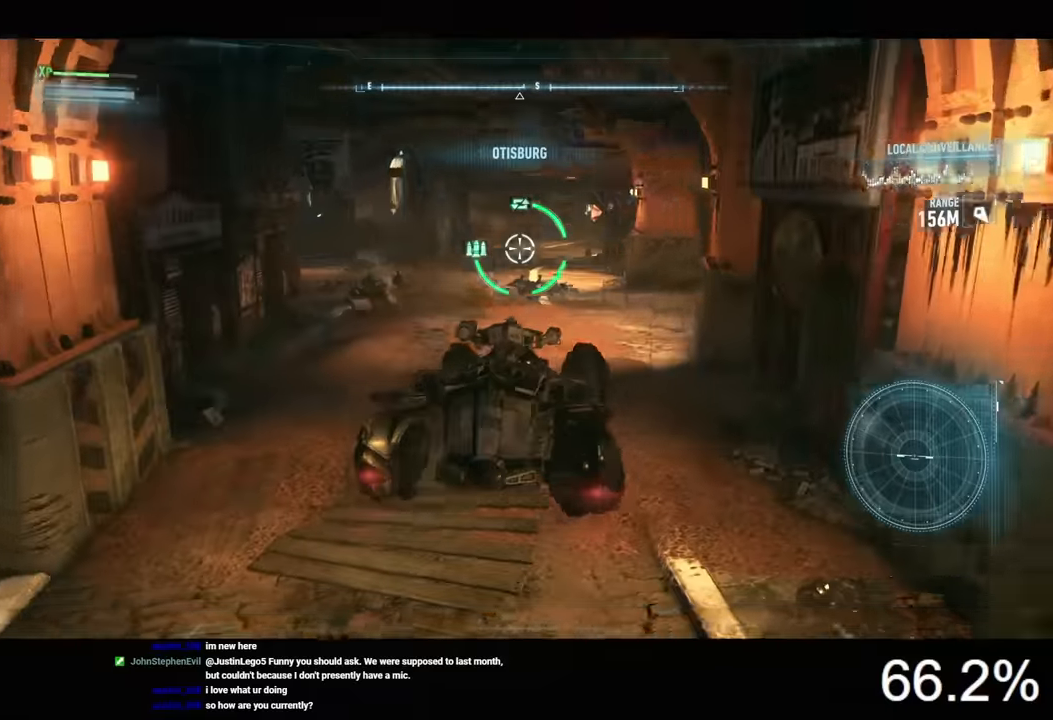
{"keys": ["w"], "mouse": [], "mouse_move": "still", "events": [[33, "mouse_right", "up"], [133, "a", "down"], [333, "a", "up"]]}